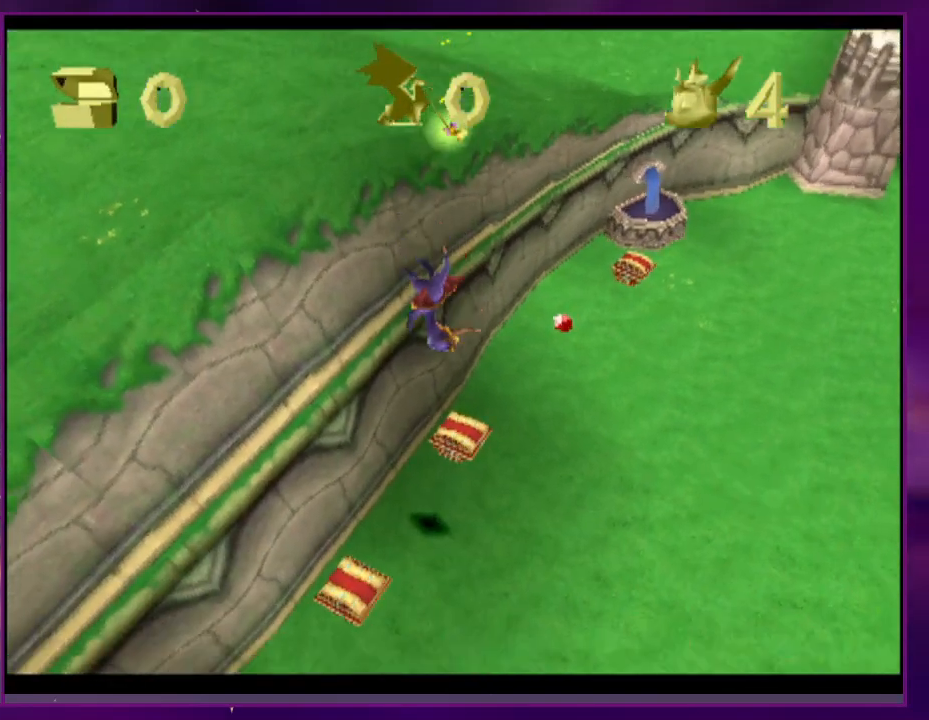
Gameplay with a controller (PlayStation layout); each line is a JSON object with the inputs held at the frame after it. "events" lists button and stick changes between this image and that frame as [ms after this image, input, new state], when the widget could be followed in between. Not read: CROSS DPAD_UP L3 R3 left_stick right_stick.
{"buttons": ["SQUARE"], "events": []}
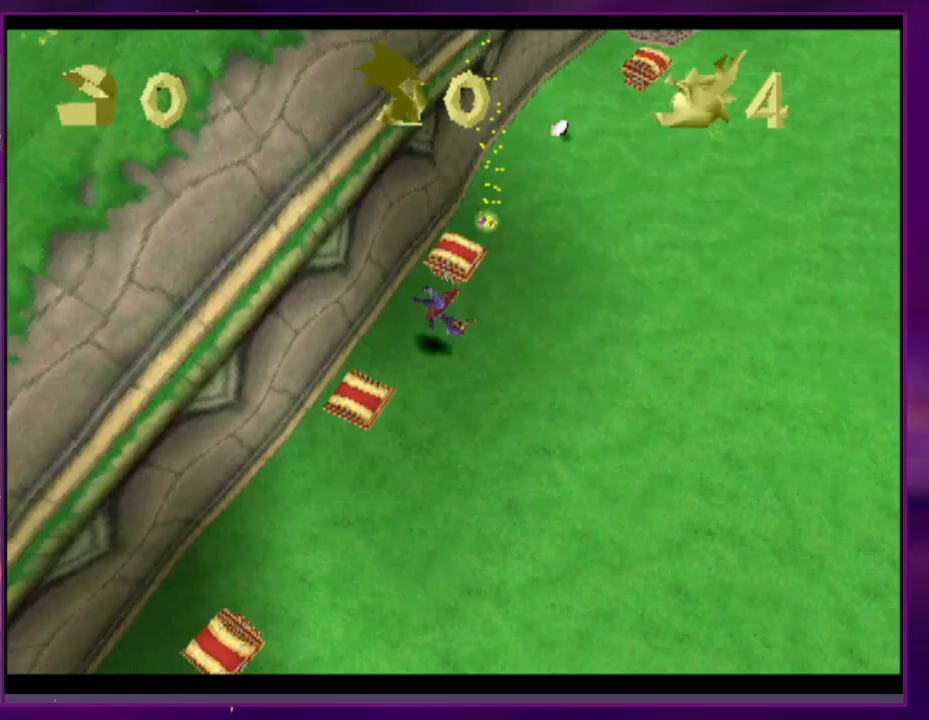
{"buttons": ["SQUARE"], "events": []}
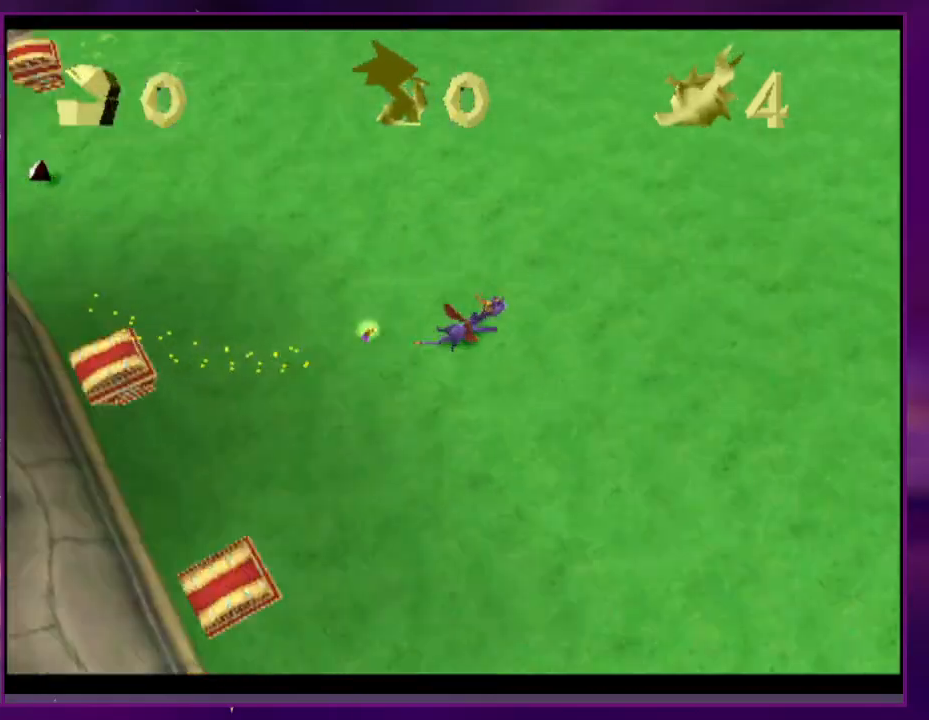
{"buttons": ["SQUARE"], "events": [[367, "DPAD_RIGHT", "down"], [433, "DPAD_RIGHT", "up"]]}
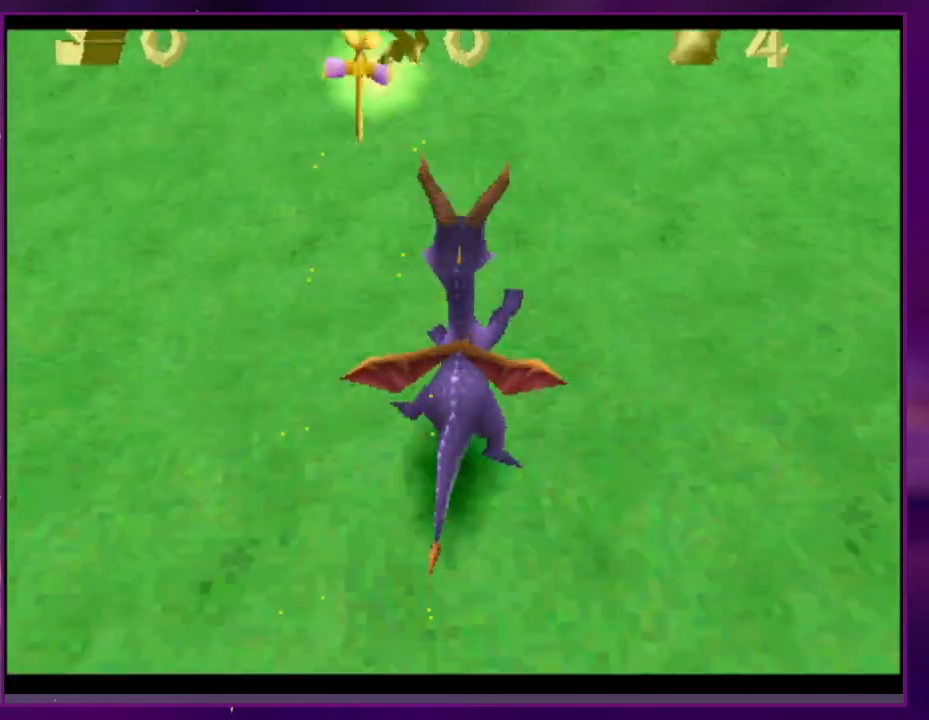
{"buttons": ["SQUARE"], "events": []}
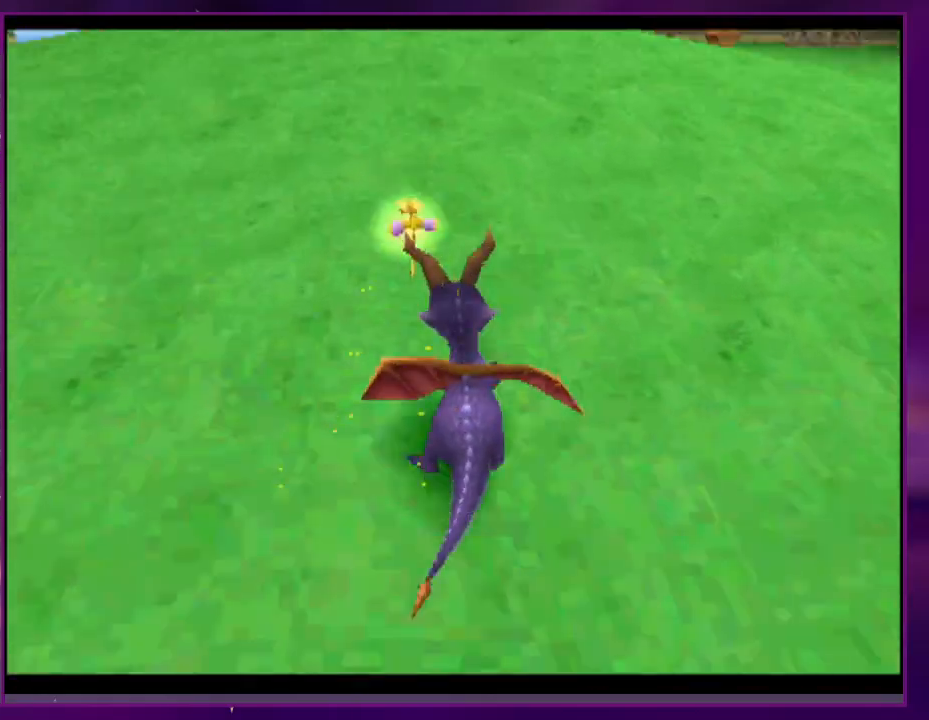
{"buttons": ["SQUARE"], "events": []}
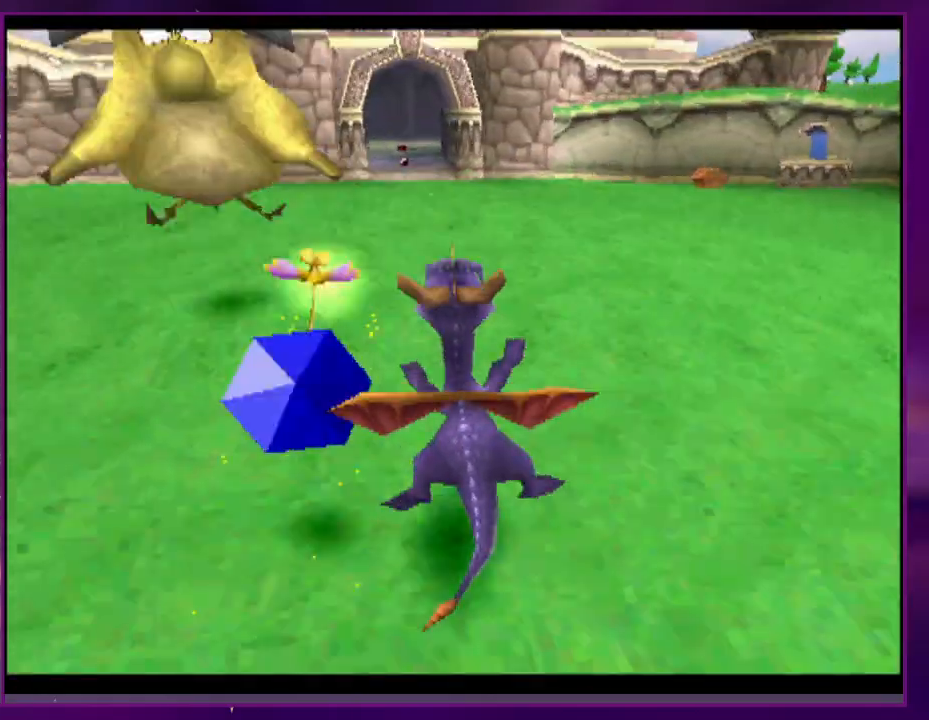
{"buttons": ["SQUARE"], "events": []}
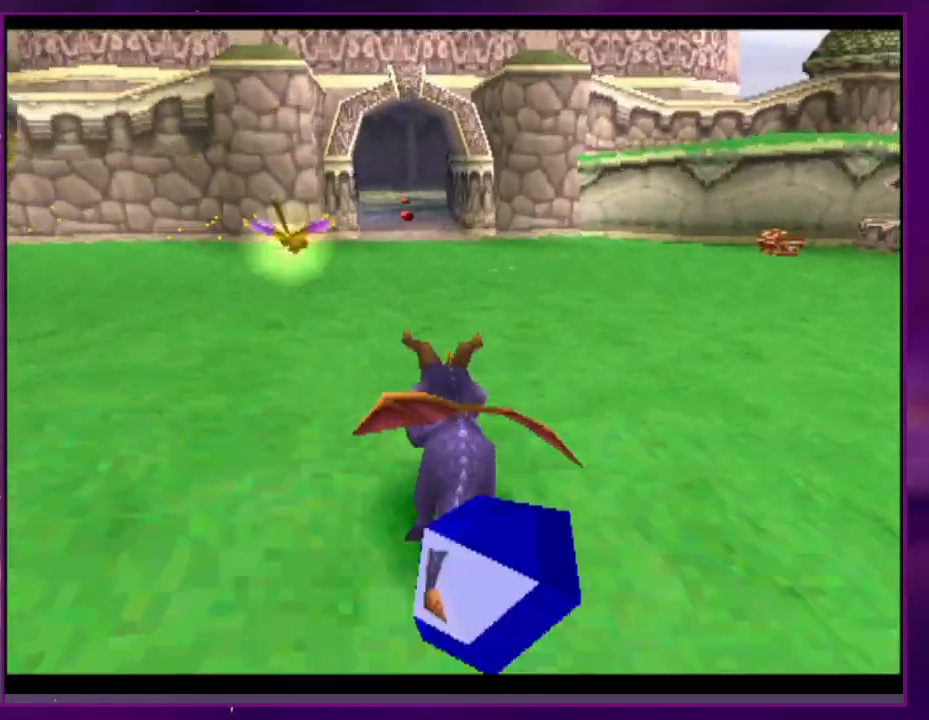
{"buttons": ["SQUARE"], "events": []}
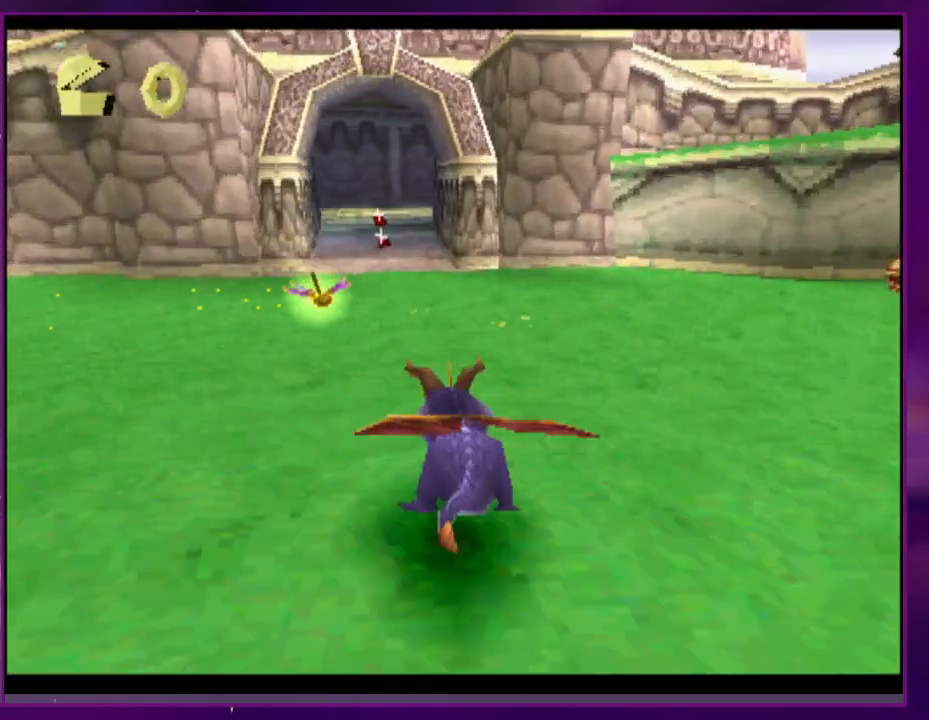
{"buttons": ["SQUARE"], "events": []}
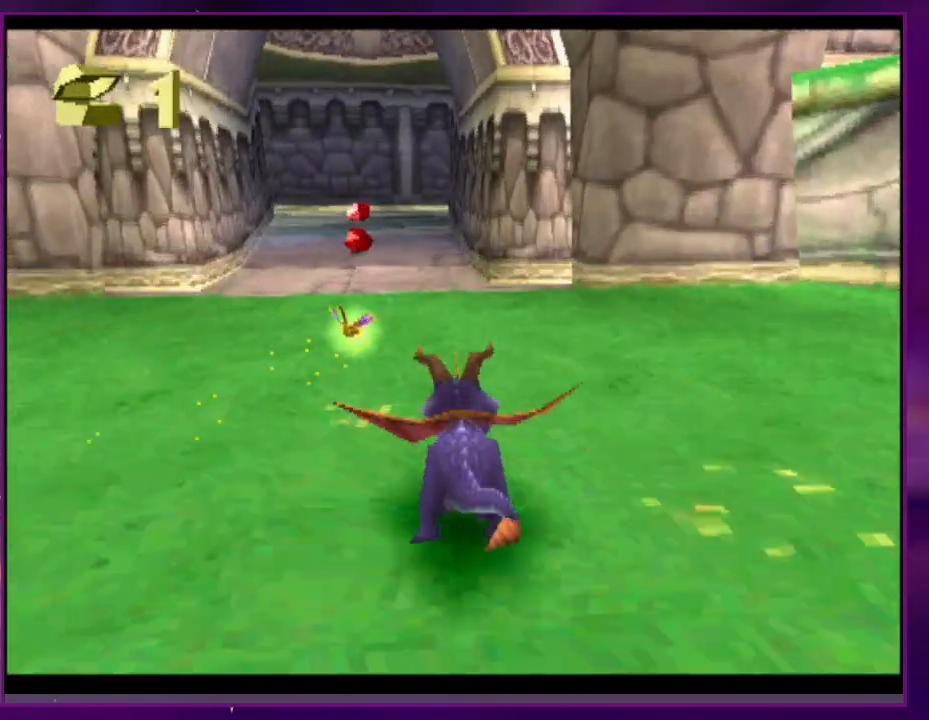
{"buttons": ["SQUARE"], "events": []}
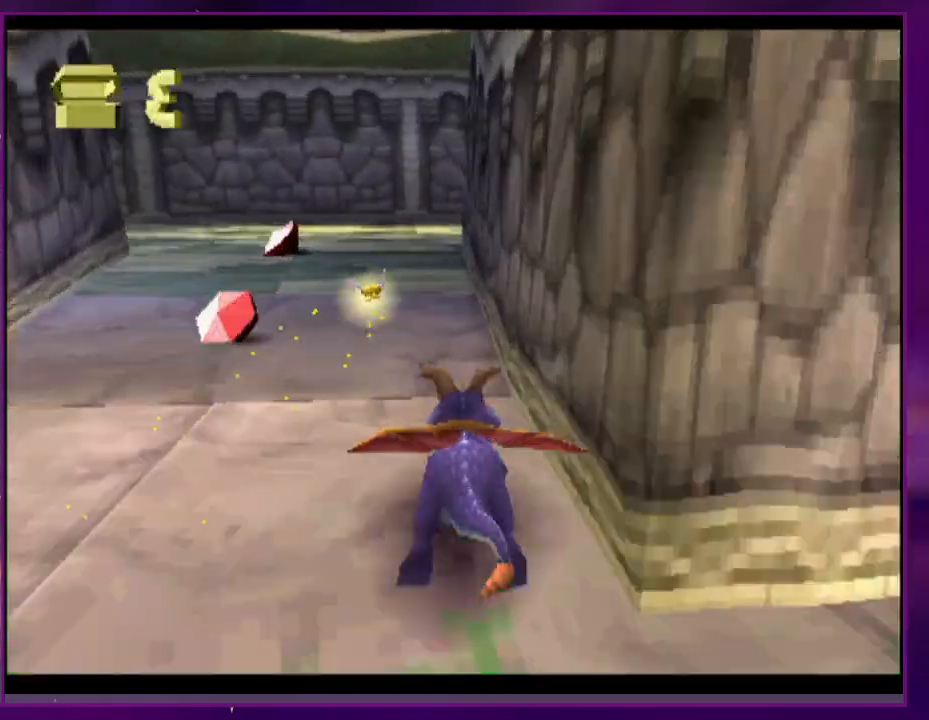
{"buttons": ["SQUARE"], "events": [[167, "DPAD_RIGHT", "down"], [333, "DPAD_RIGHT", "up"]]}
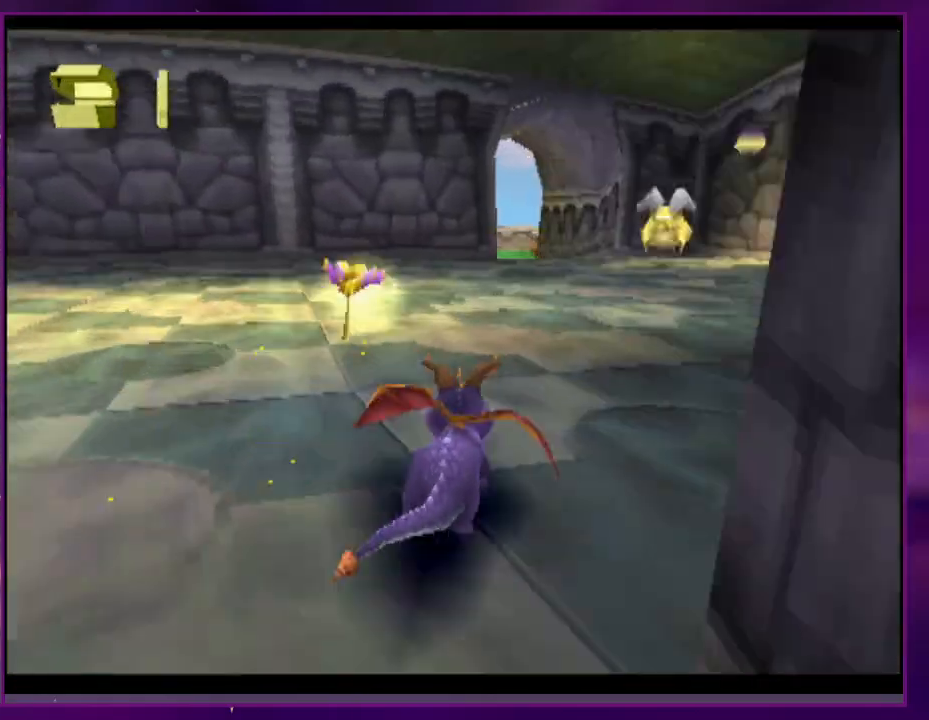
{"buttons": ["SQUARE", "DPAD_RIGHT"], "events": [[467, "DPAD_RIGHT", "down"]]}
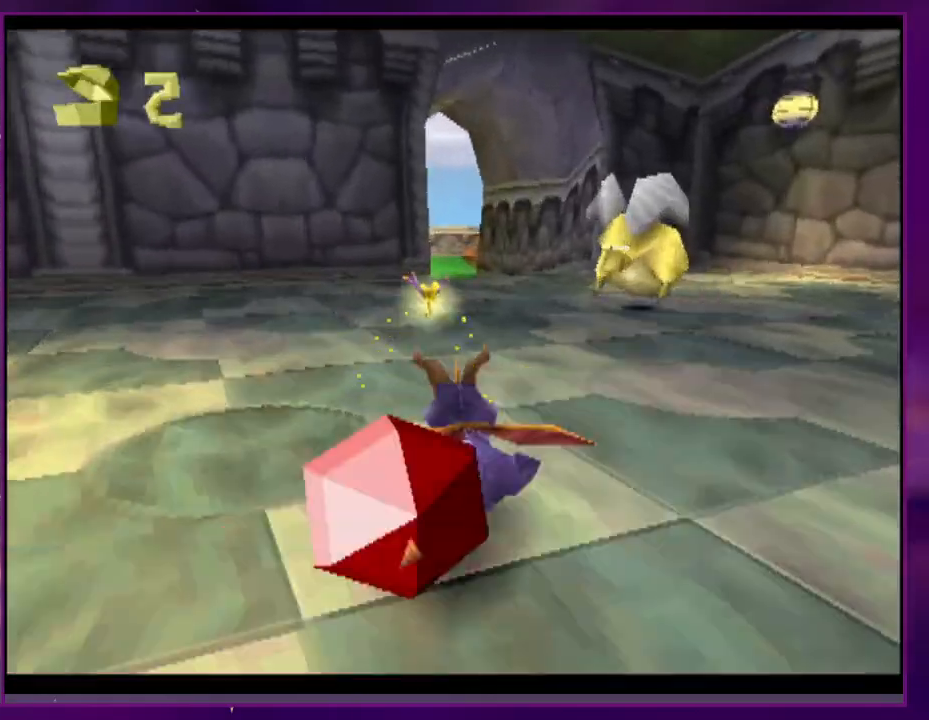
{"buttons": ["SQUARE", "DPAD_LEFT"], "events": [[67, "DPAD_RIGHT", "up"], [400, "DPAD_LEFT", "down"]]}
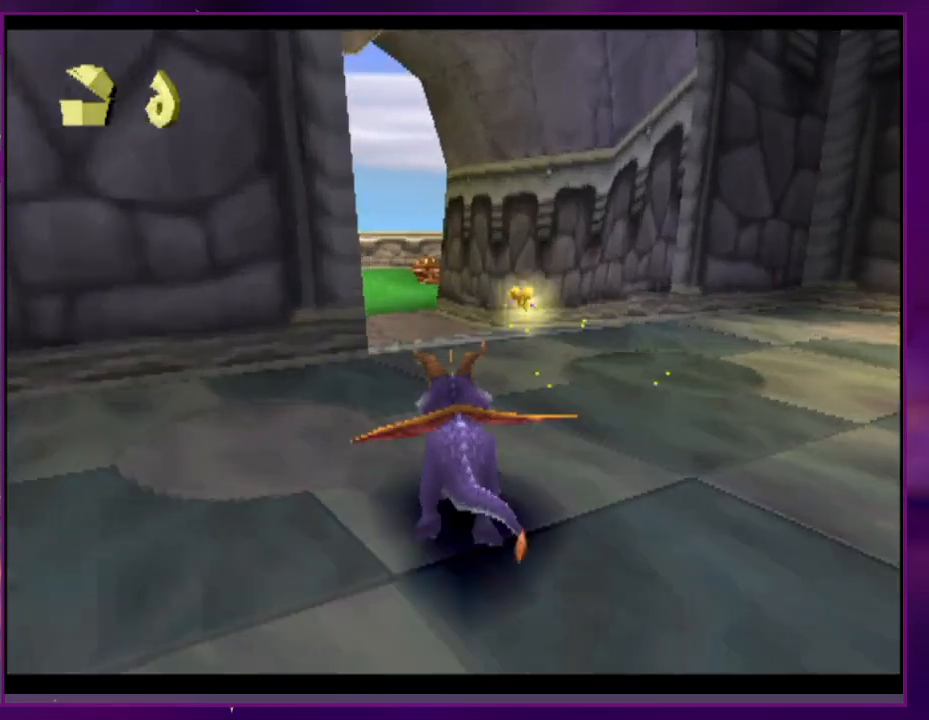
{"buttons": ["SQUARE"], "events": [[233, "DPAD_LEFT", "up"]]}
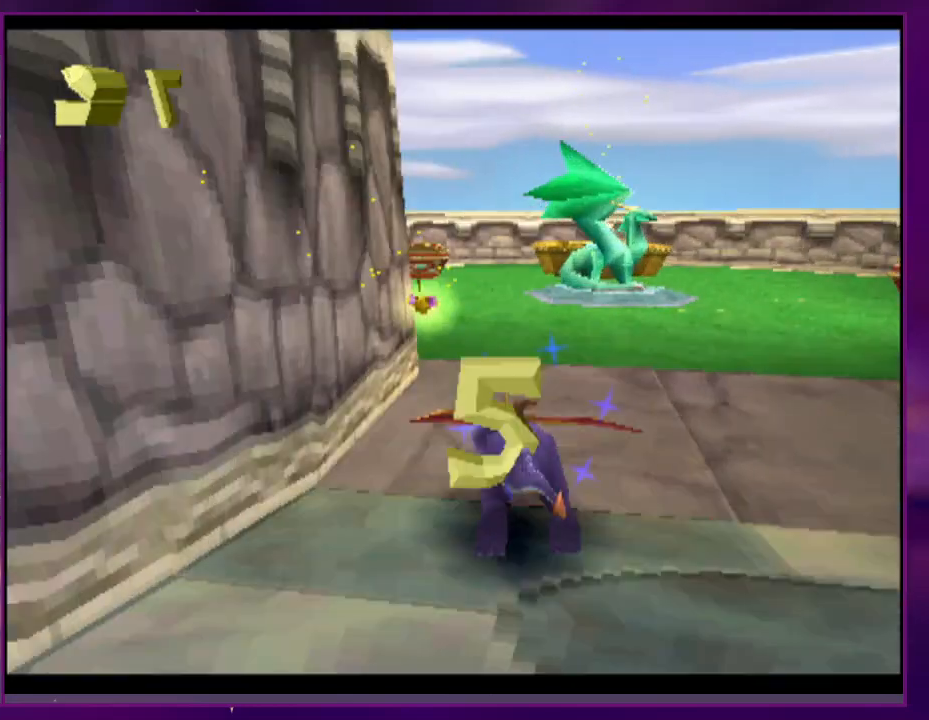
{"buttons": ["L2", "DPAD_RIGHT"], "events": [[467, "DPAD_RIGHT", "down"], [467, "L2", "down"], [500, "SQUARE", "up"]]}
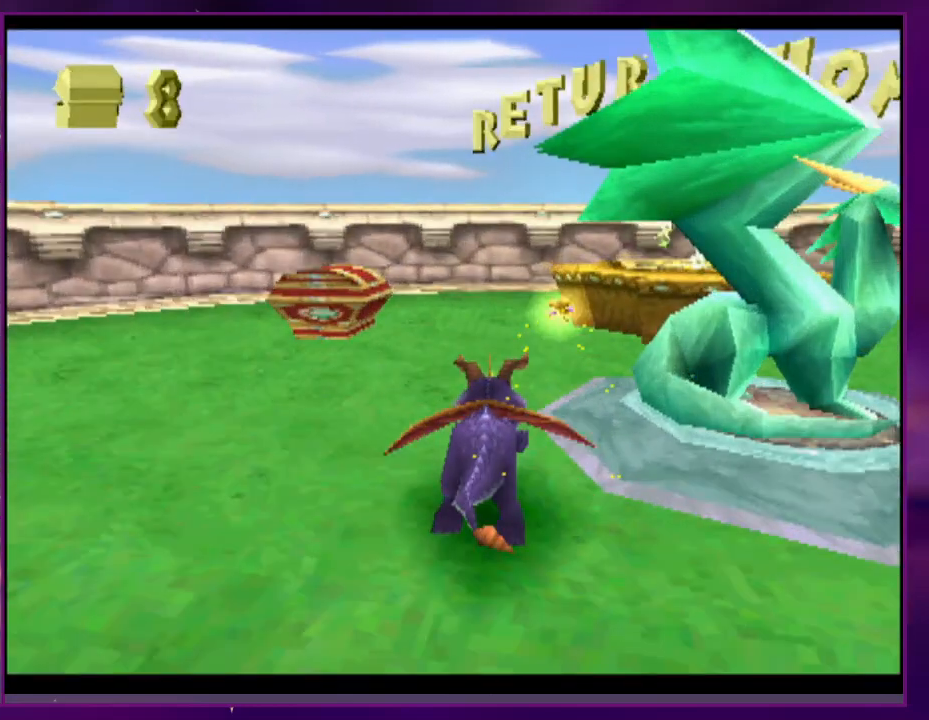
{"buttons": ["CIRCLE"], "events": [[67, "CIRCLE", "down"], [167, "L2", "up"], [200, "DPAD_RIGHT", "up"]]}
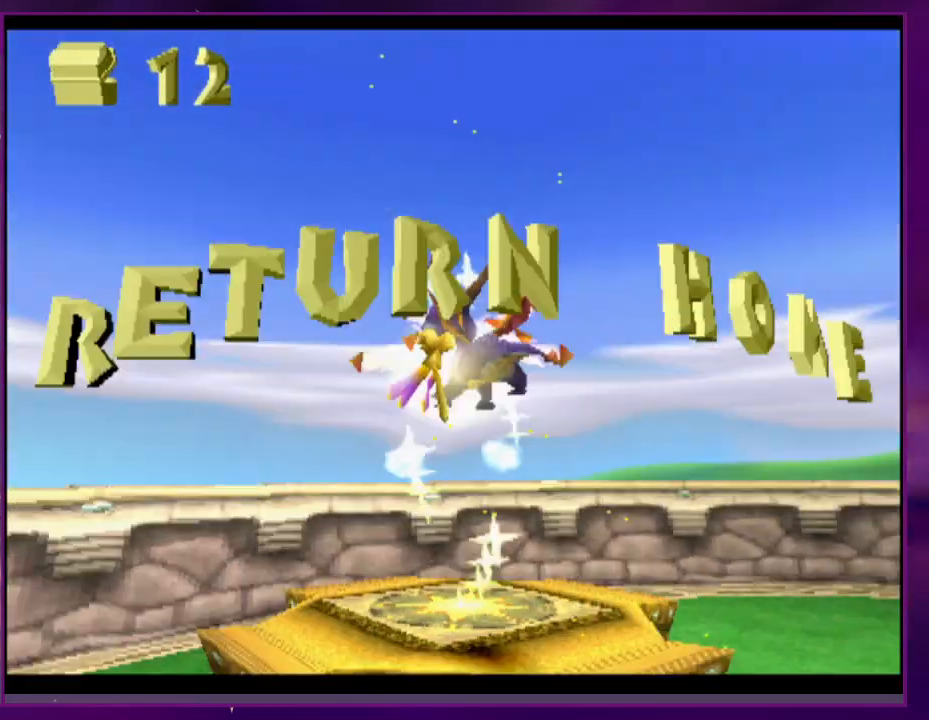
{"buttons": [], "events": [[300, "CIRCLE", "up"]]}
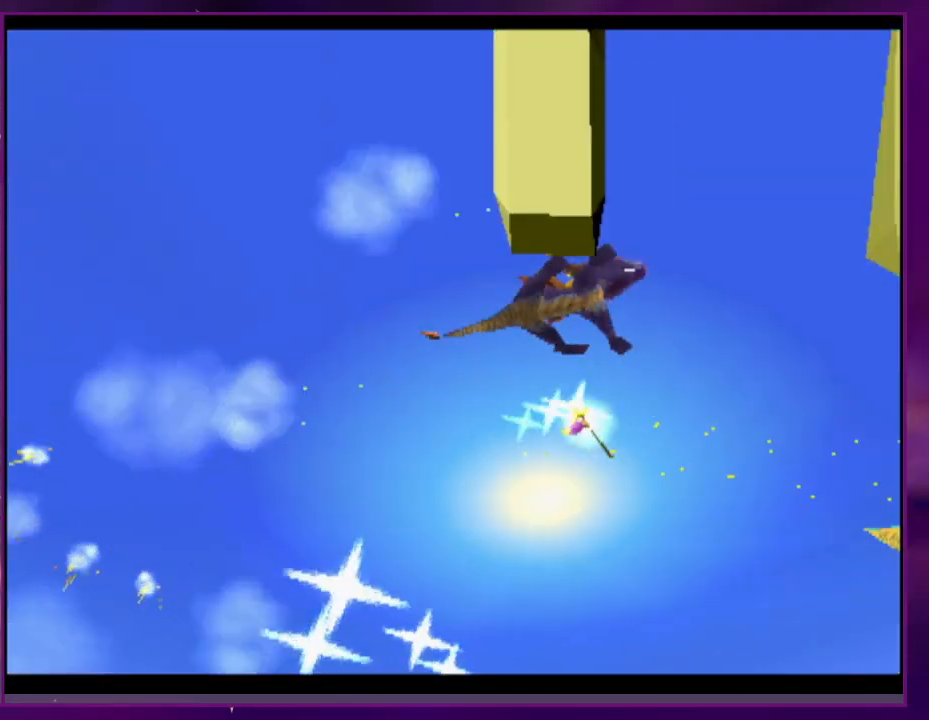
{"buttons": [], "events": []}
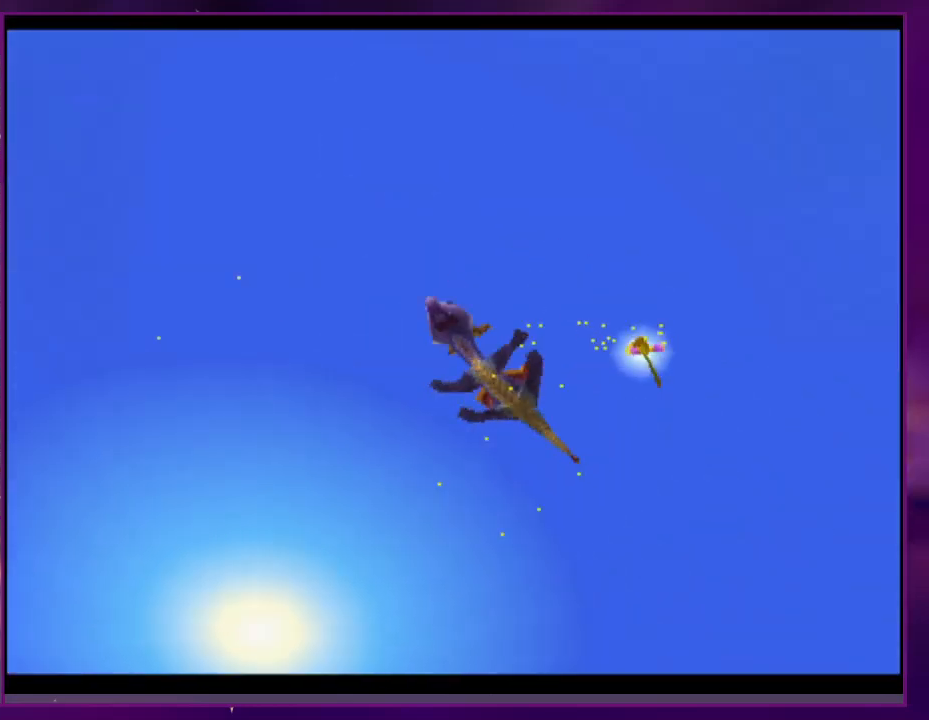
{"buttons": [], "events": []}
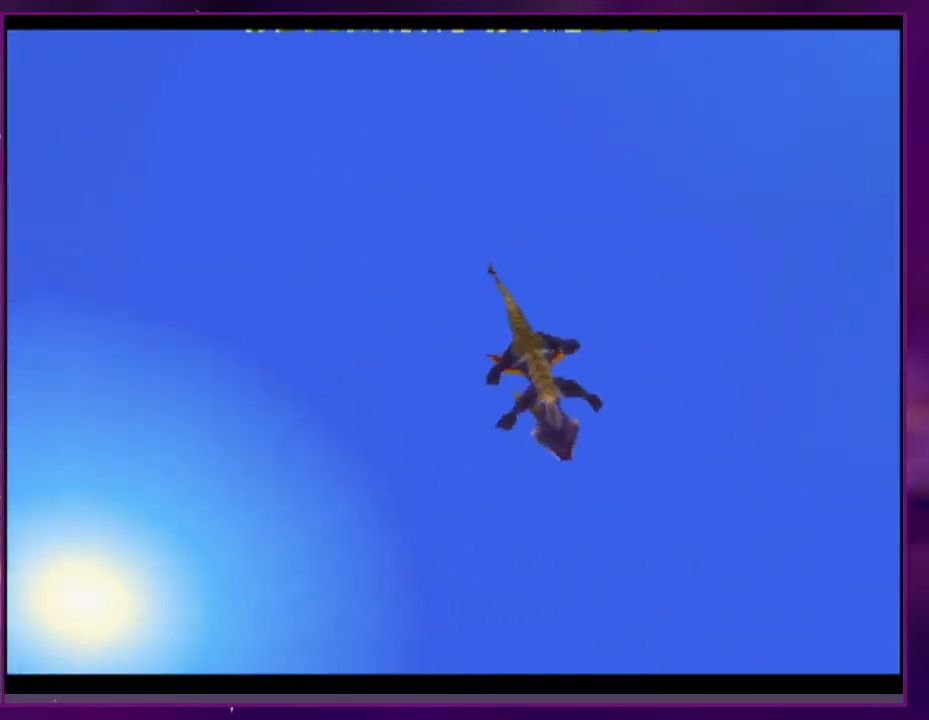
{"buttons": [], "events": []}
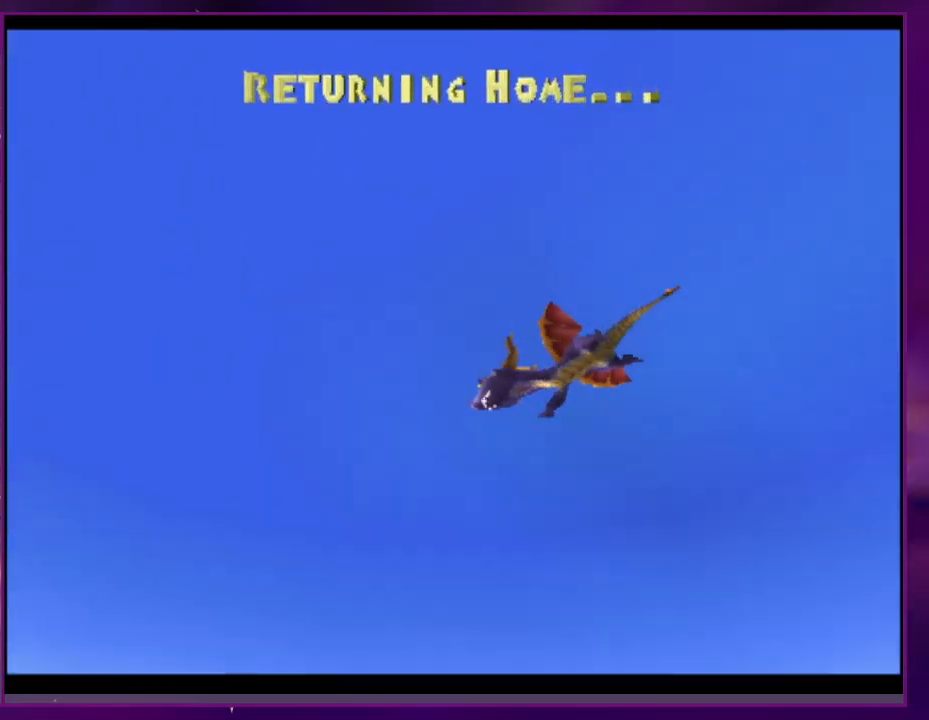
{"buttons": [], "events": []}
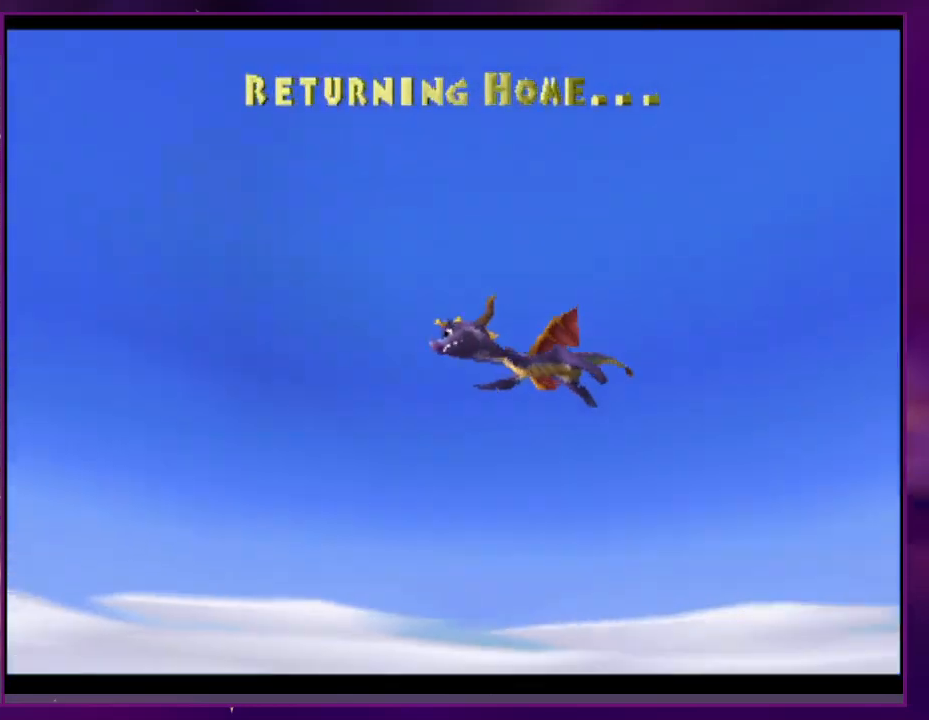
{"buttons": [], "events": []}
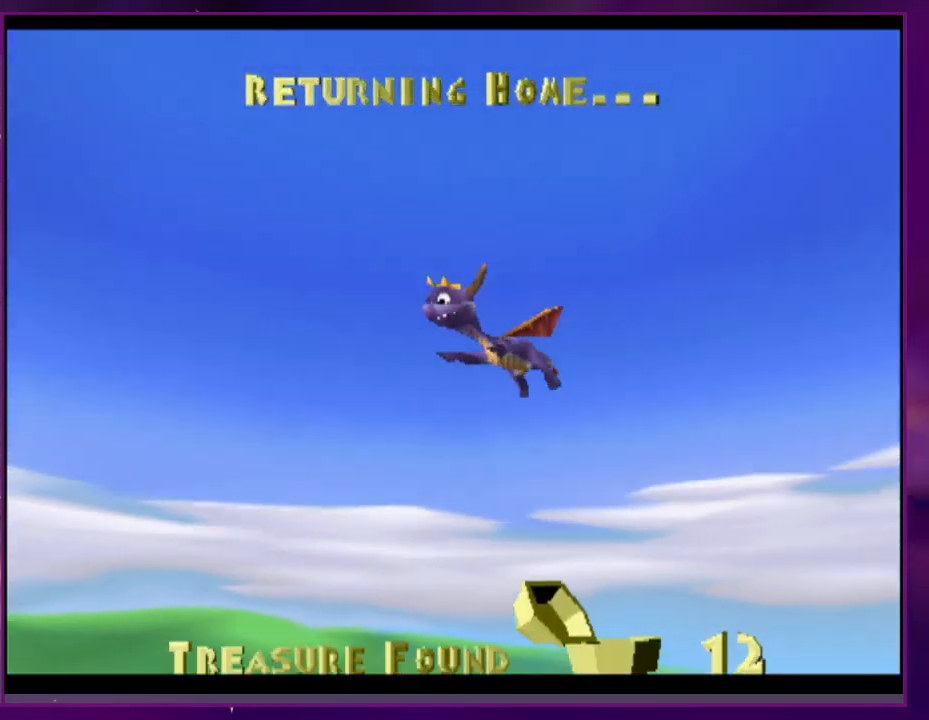
{"buttons": [], "events": []}
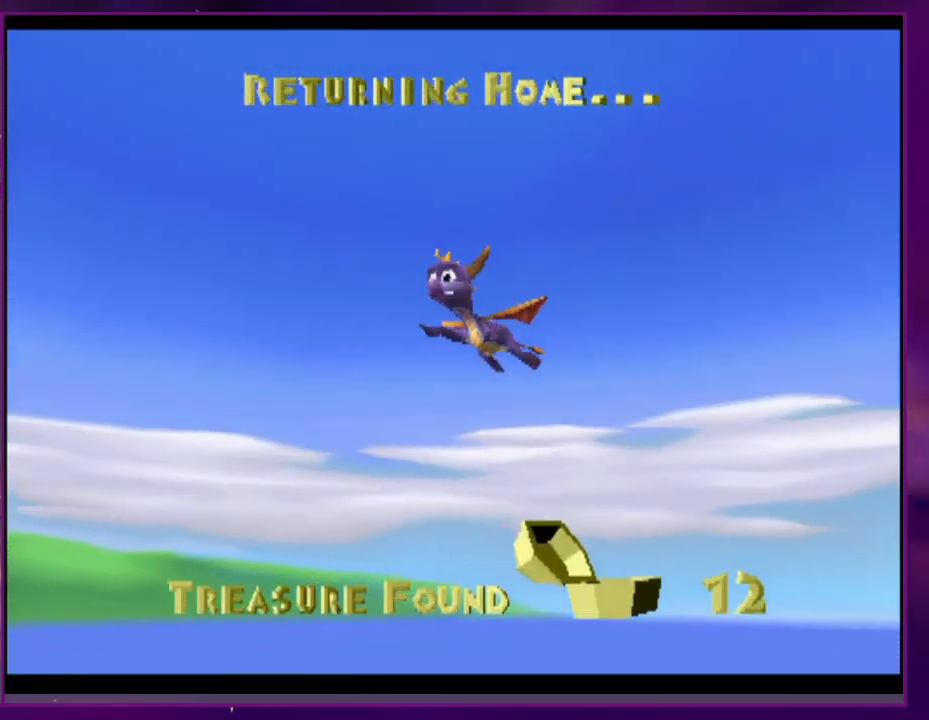
{"buttons": [], "events": []}
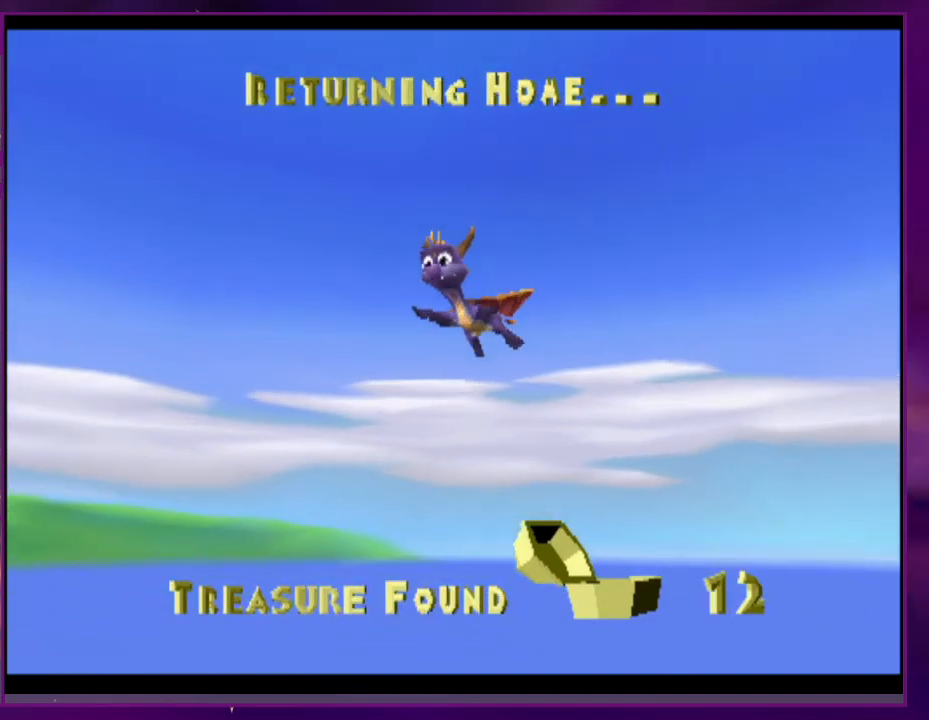
{"buttons": [], "events": []}
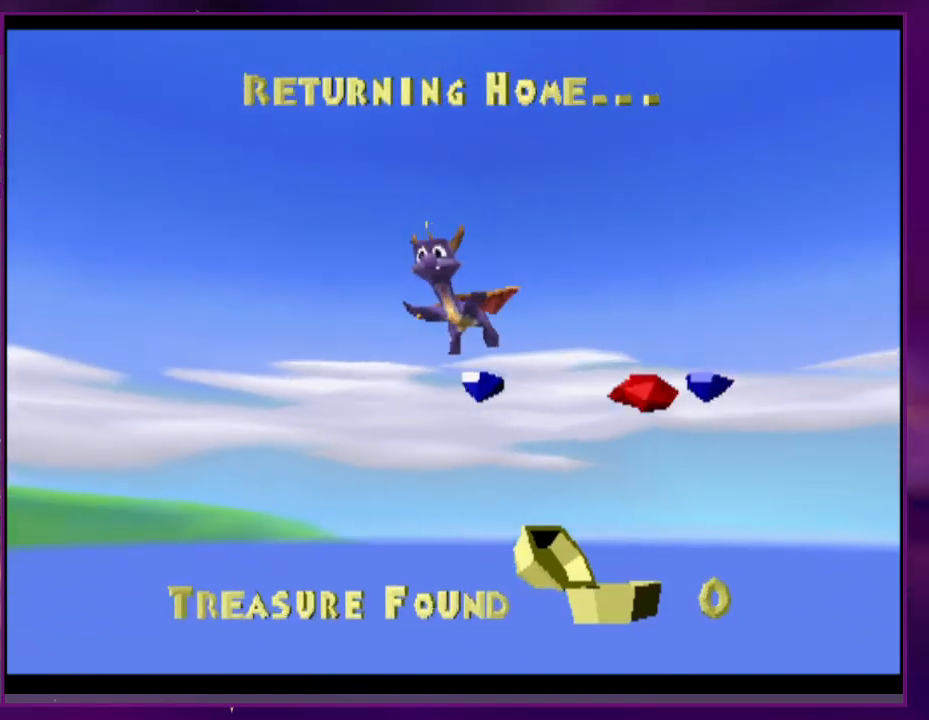
{"buttons": ["SQUARE"], "events": [[100, "CIRCLE", "down"], [133, "TRIANGLE", "down"], [167, "DPAD_RIGHT", "down"], [200, "SQUARE", "down"], [233, "CIRCLE", "up"], [300, "TRIANGLE", "up"], [467, "DPAD_RIGHT", "up"]]}
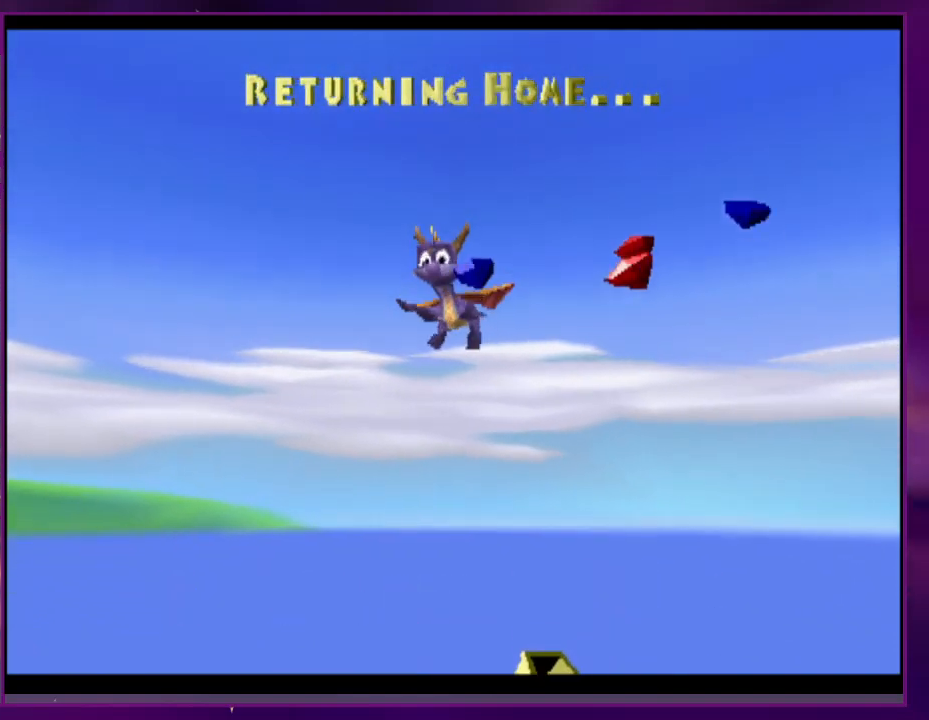
{"buttons": ["SQUARE"], "events": [[100, "DPAD_RIGHT", "down"], [100, "SQUARE", "up"], [167, "CIRCLE", "down"], [200, "TRIANGLE", "down"], [267, "CIRCLE", "up"], [267, "SQUARE", "down"], [333, "TRIANGLE", "up"], [500, "DPAD_RIGHT", "up"]]}
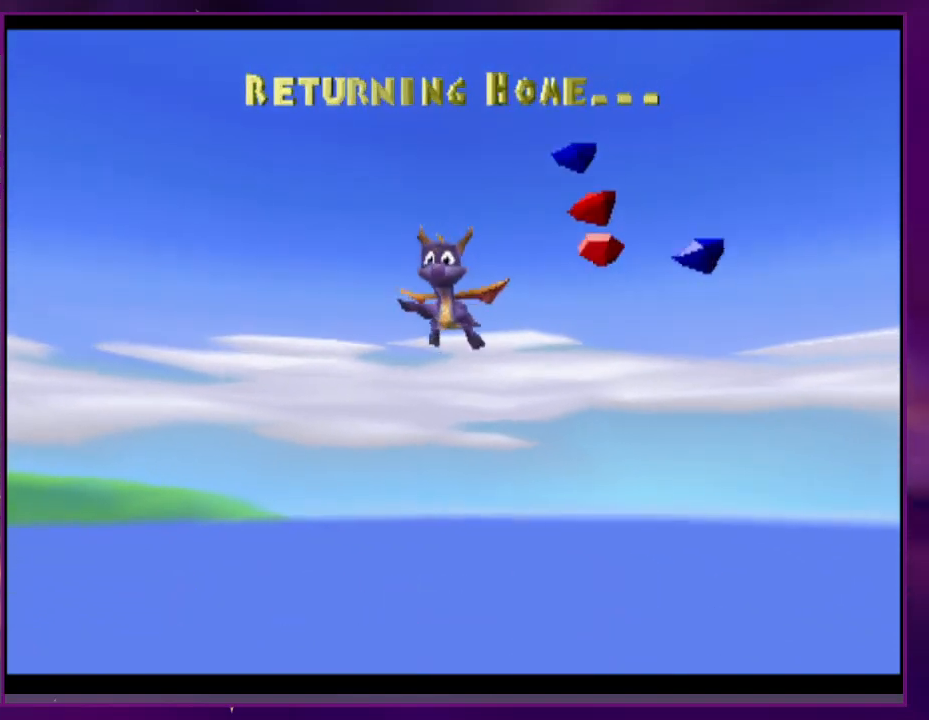
{"buttons": ["SQUARE", "L1", "L2", "DPAD_RIGHT"], "events": [[67, "SQUARE", "up"], [133, "CIRCLE", "down"], [133, "TRIANGLE", "down"], [167, "DPAD_RIGHT", "down"], [200, "SQUARE", "down"], [233, "CIRCLE", "up"], [267, "TRIANGLE", "up"], [433, "L1", "down"], [433, "L2", "down"]]}
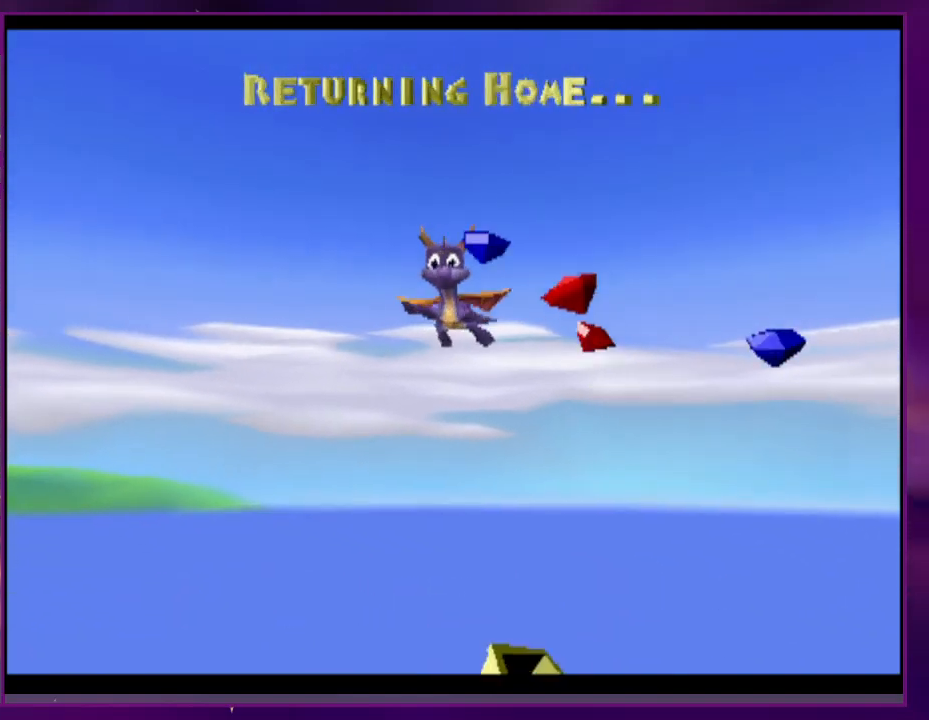
{"buttons": ["SQUARE", "L1", "L2", "DPAD_RIGHT"]}
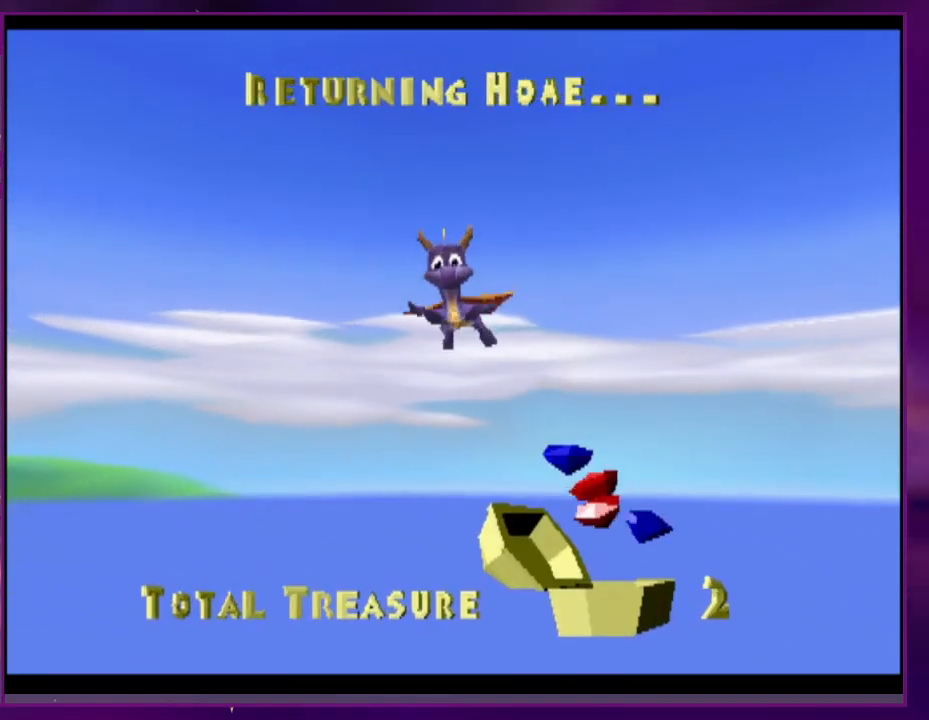
{"buttons": ["SQUARE", "DPAD_RIGHT"], "events": [[67, "L1", "up"], [67, "L2", "up"], [167, "L1", "down"], [167, "L2", "down"], [267, "L1", "up"], [267, "L2", "up"], [300, "R1", "down"], [367, "L1", "down"], [367, "L2", "down"], [433, "R1", "up"], [500, "L1", "up"], [500, "L2", "up"]]}